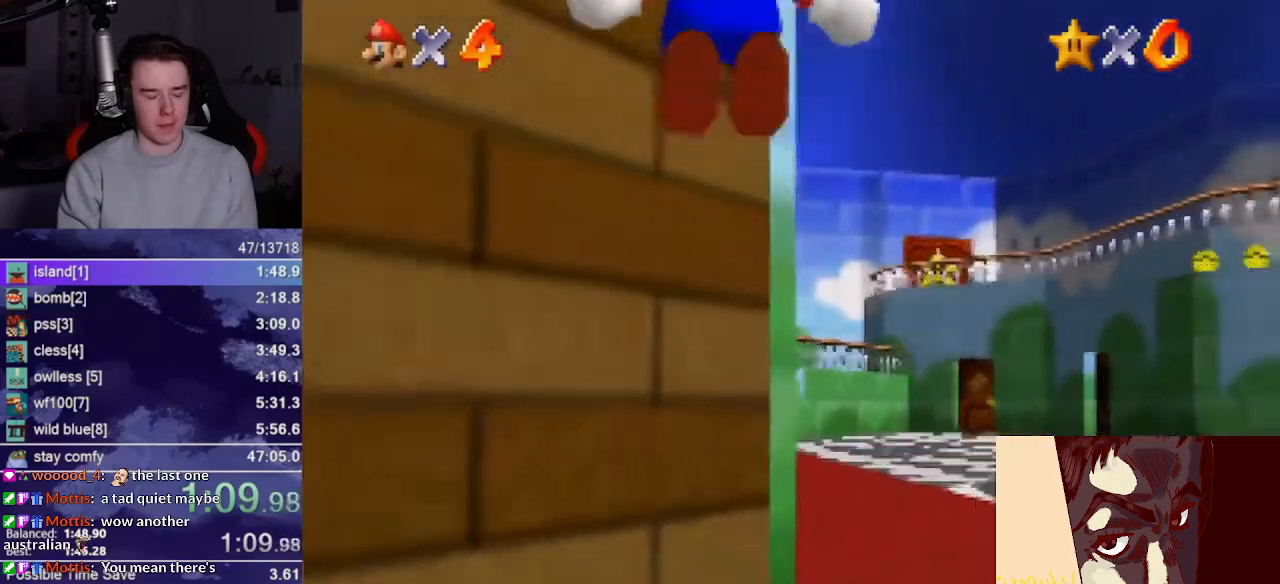
Gameplay with a controller (Nintendo layout); each line is a JSON object with the inputs held at the frame after it. "events" lists button and stick changes between this image and that frame as [ms after this image, input, new state], when the widget could be followed in between. Not read: L3 R3.
{"buttons": [], "left_stick": "up", "events": []}
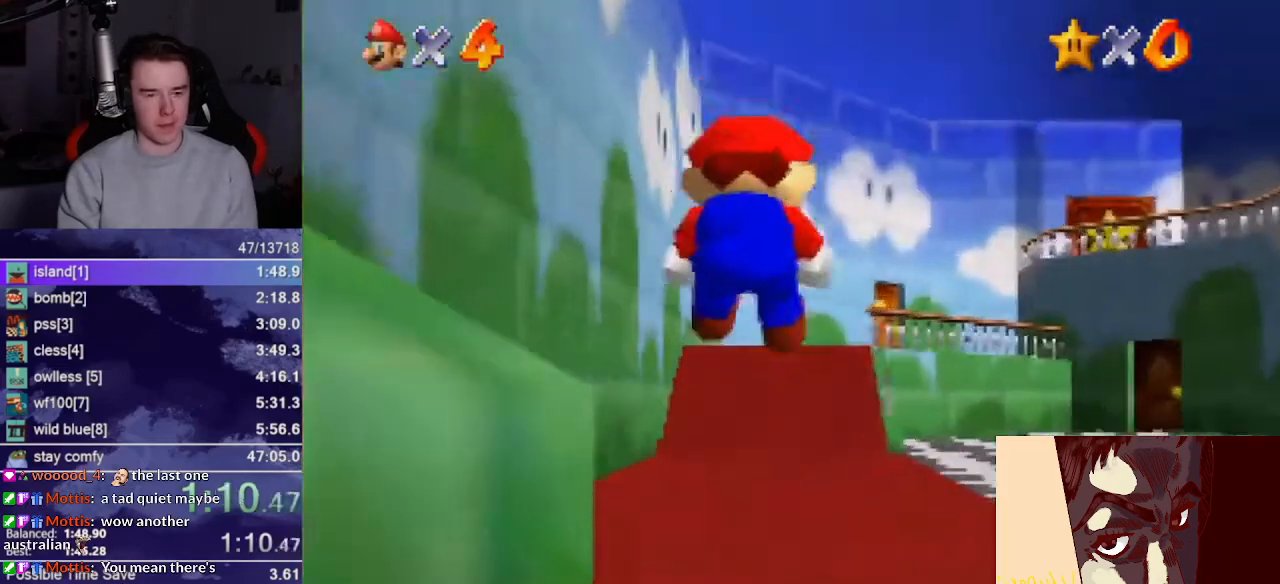
{"buttons": [], "left_stick": "up", "events": [[233, "A", "down"], [233, "B", "down"], [417, "A", "up"], [417, "B", "up"]]}
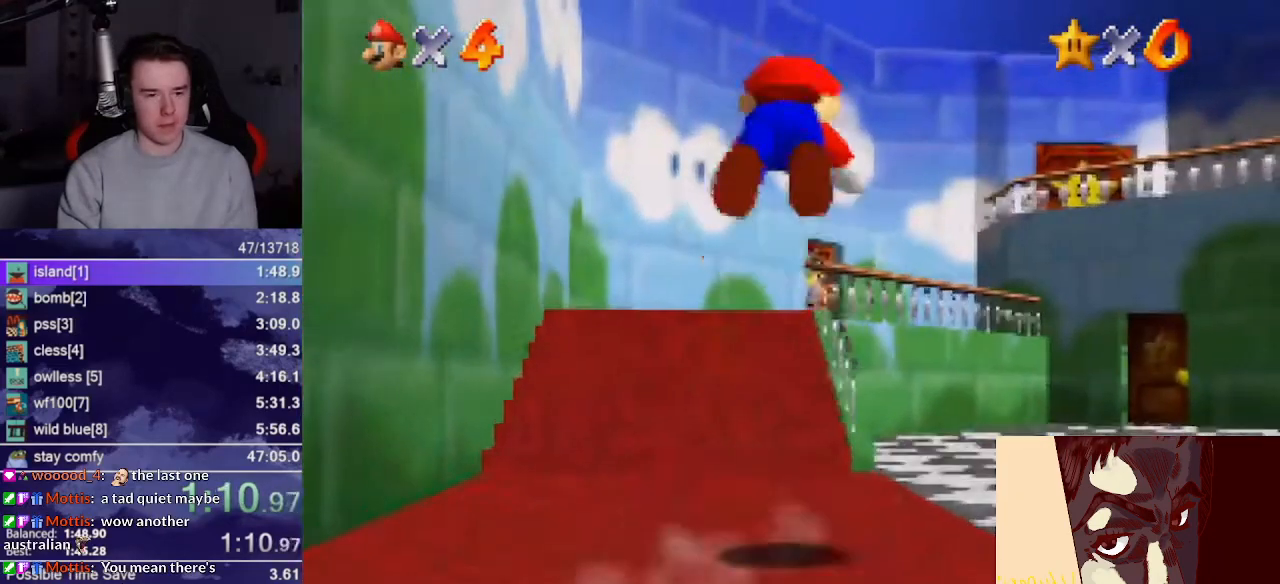
{"buttons": ["A", "B", "R1"], "left_stick": "up", "events": [[450, "B", "down"], [483, "A", "down"], [483, "R1", "down"]]}
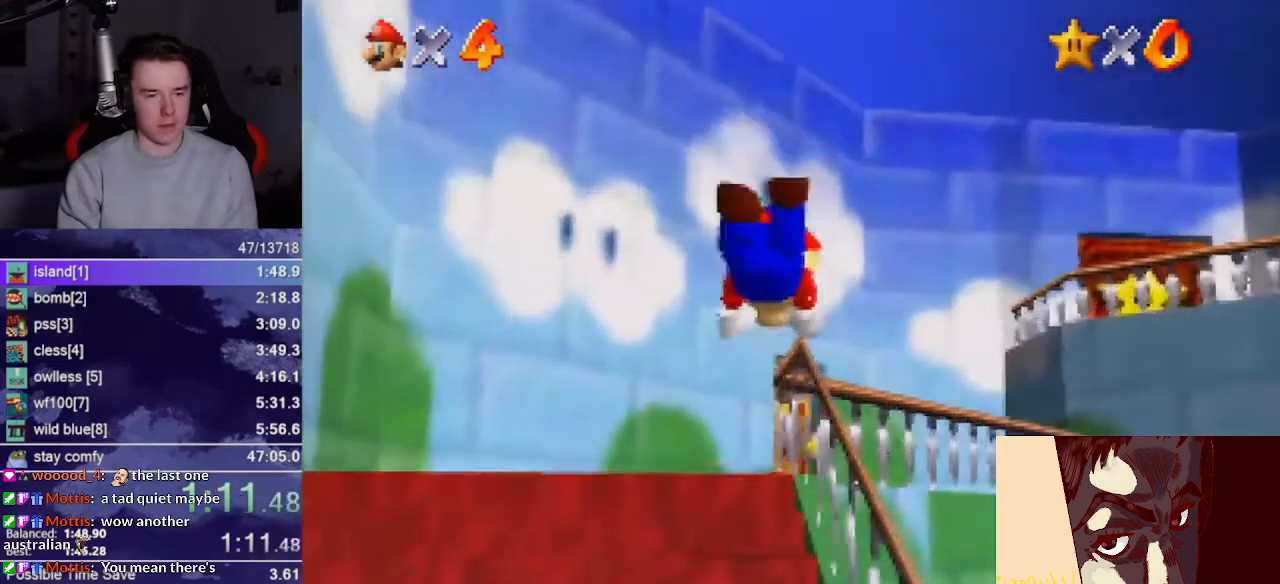
{"buttons": [], "left_stick": "up-right", "events": [[50, "left_stick", "up-right"], [117, "A", "up"], [117, "B", "up"], [117, "R1", "up"]]}
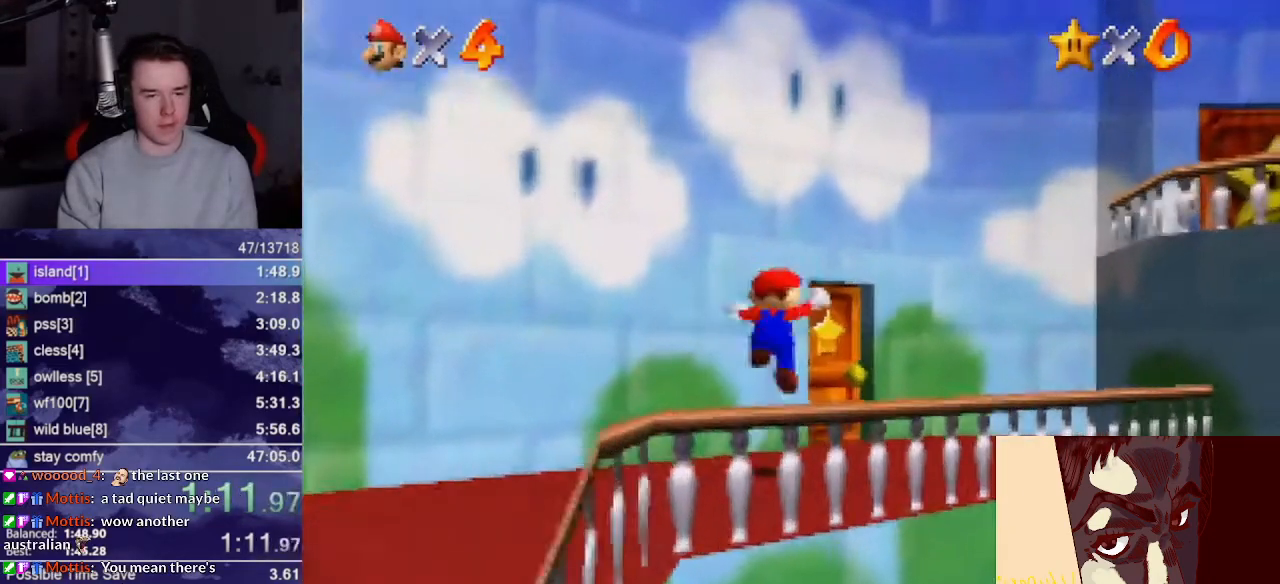
{"buttons": [], "left_stick": "up", "events": [[183, "left_stick", "up"]]}
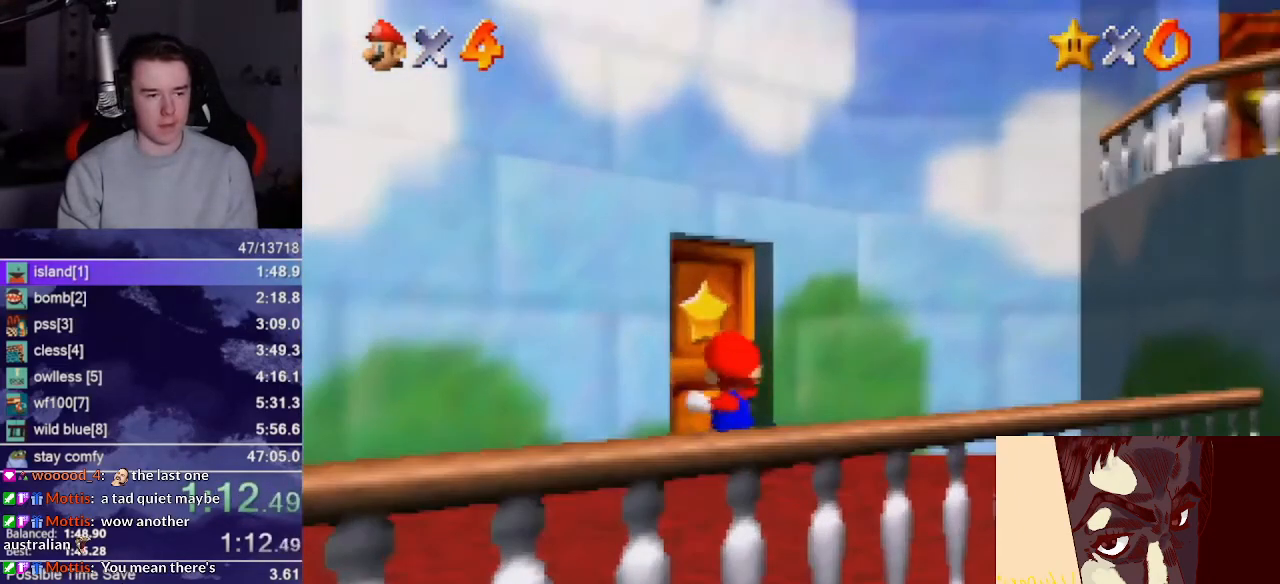
{"buttons": [], "left_stick": "up", "events": []}
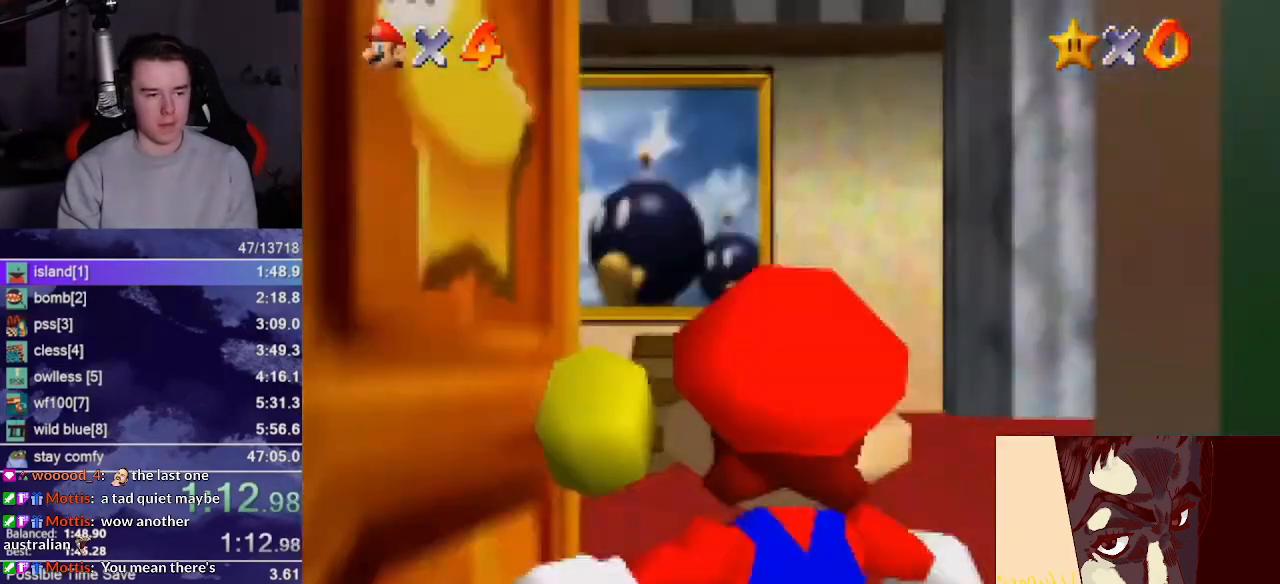
{"buttons": [], "left_stick": "up", "events": []}
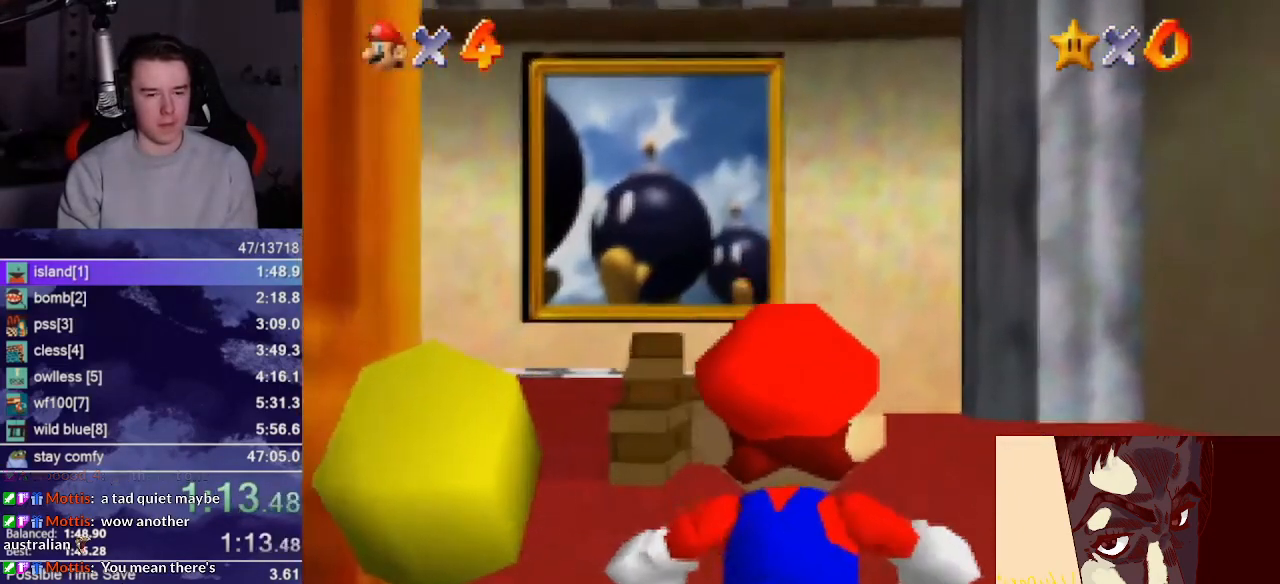
{"buttons": ["Z"], "left_stick": "up", "events": [[450, "Z", "down"]]}
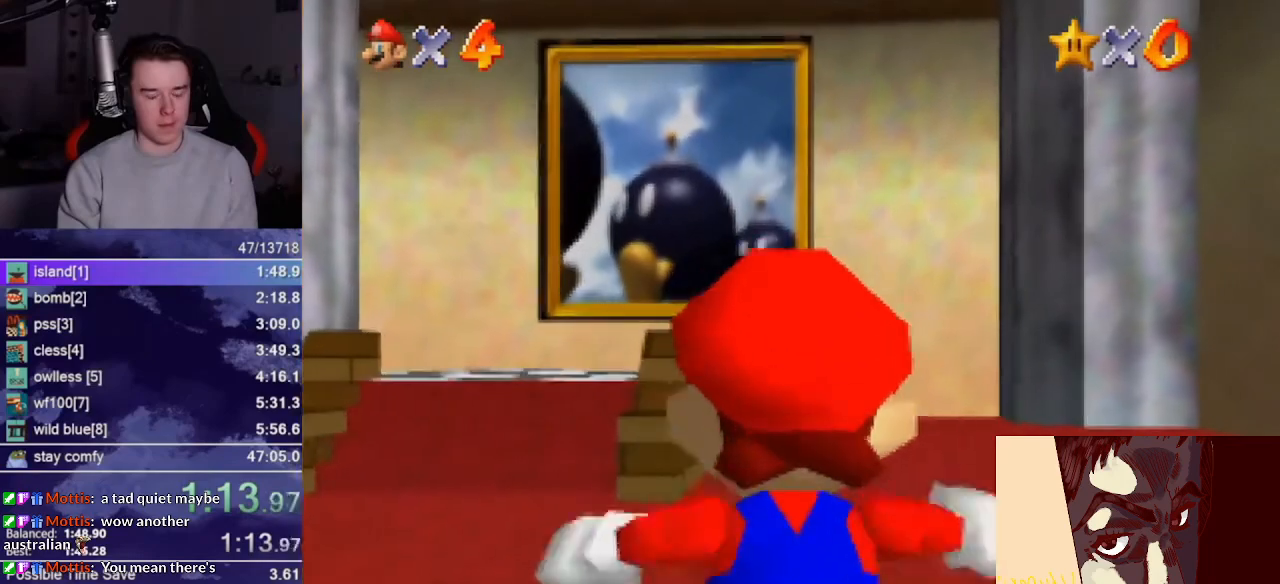
{"buttons": [], "left_stick": "up", "events": [[17, "A", "down"], [83, "A", "up"], [450, "Z", "up"]]}
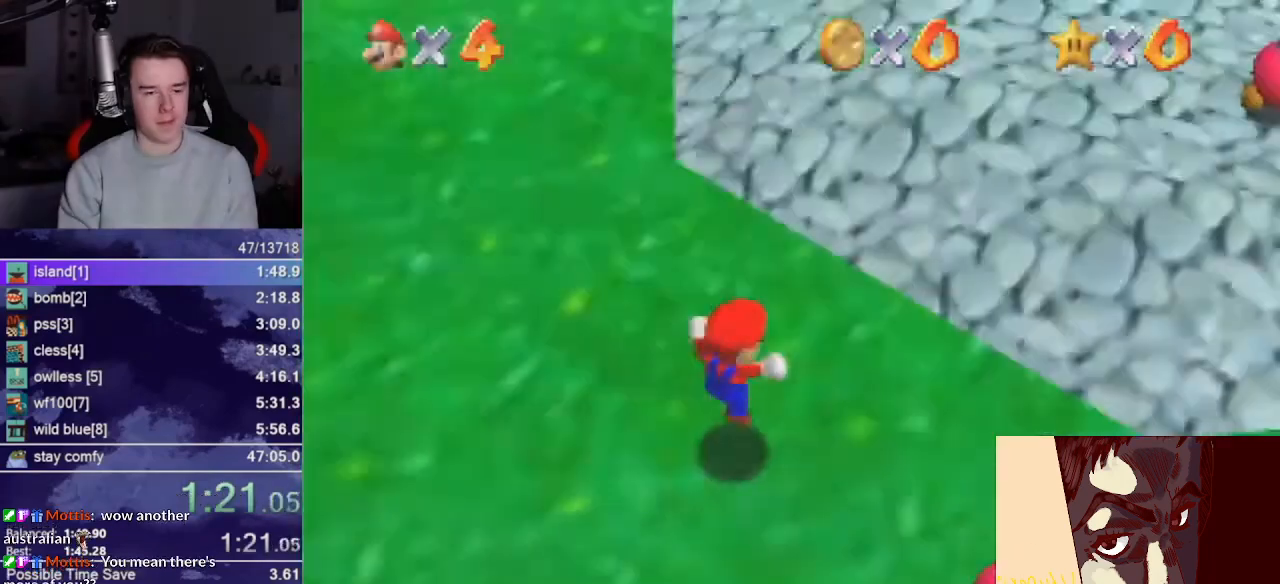
{"buttons": [], "left_stick": "up", "events": [[50, "A", "down"], [50, "B", "down"], [117, "B", "up"], [217, "B", "down"], [317, "B", "up"], [417, "B", "down"], [450, "A", "up"], [483, "B", "up"]]}
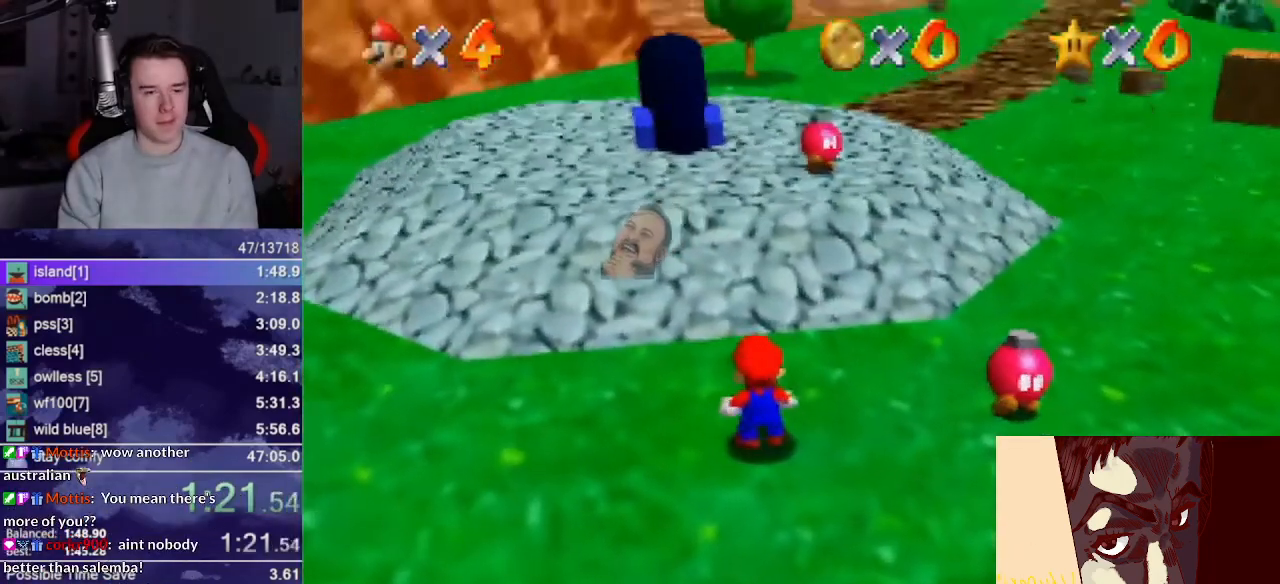
{"buttons": [], "left_stick": "up", "events": [[333, "A", "down"], [417, "A", "up"]]}
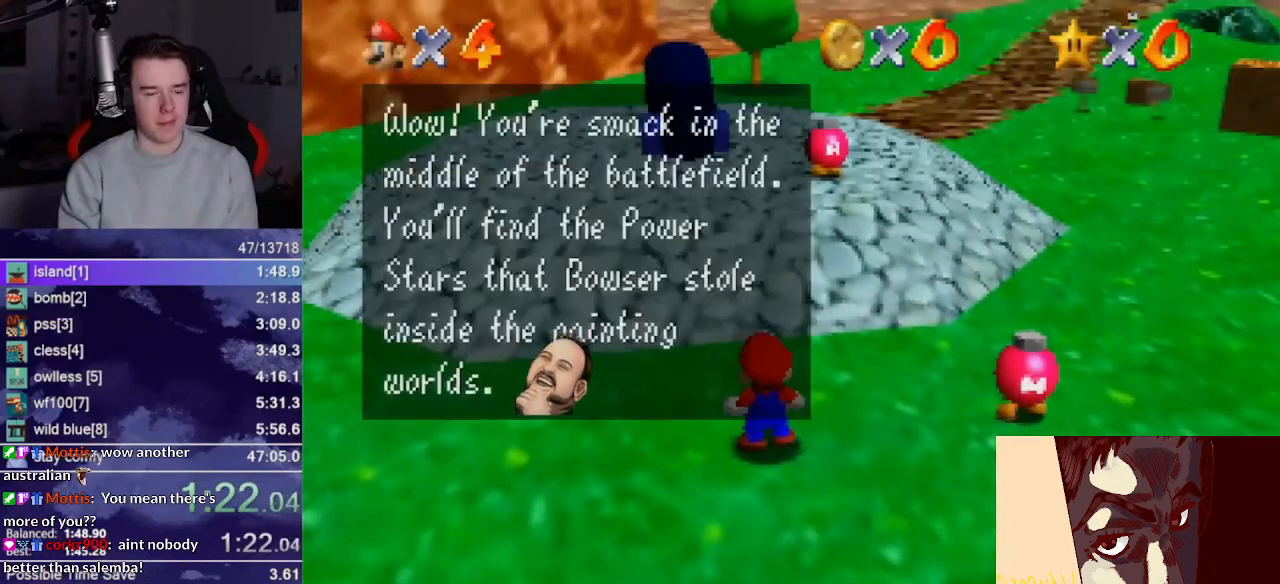
{"buttons": ["A"], "left_stick": "up", "events": [[167, "B", "down"], [200, "A", "down"], [200, "B", "up"], [250, "A", "up"], [467, "A", "down"], [467, "B", "down"], [500, "B", "up"]]}
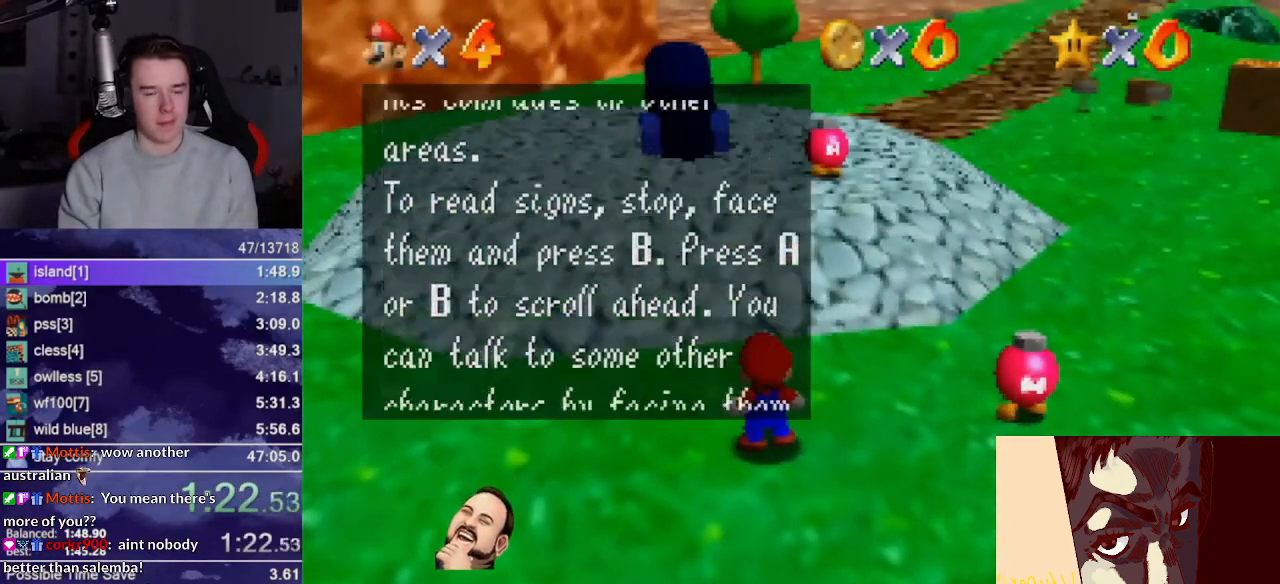
{"buttons": [], "left_stick": "up", "events": [[133, "B", "down"], [200, "A", "up"], [200, "B", "up"]]}
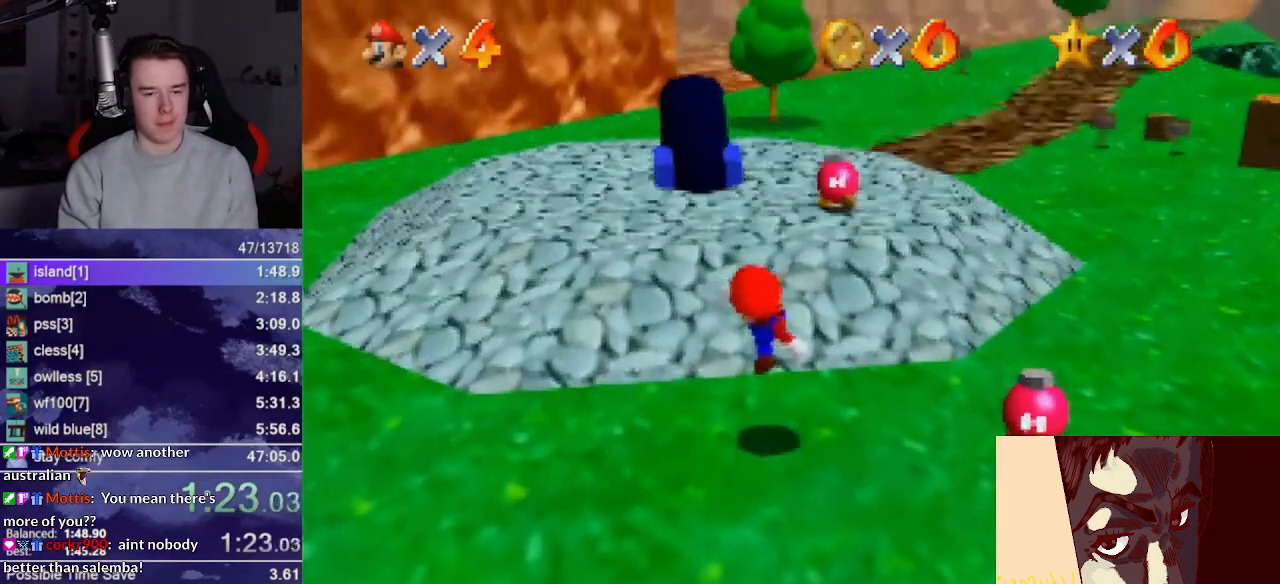
{"buttons": [], "left_stick": "up", "events": [[167, "Z", "down"], [200, "A", "down"], [367, "A", "up"], [367, "Z", "up"]]}
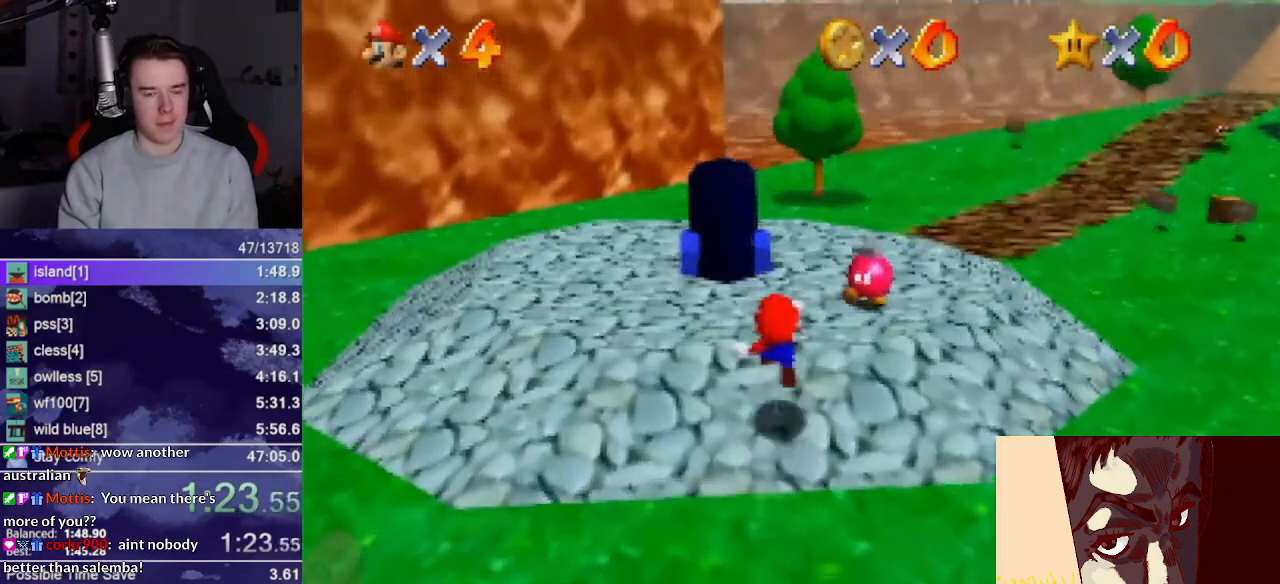
{"buttons": [], "left_stick": "up", "events": []}
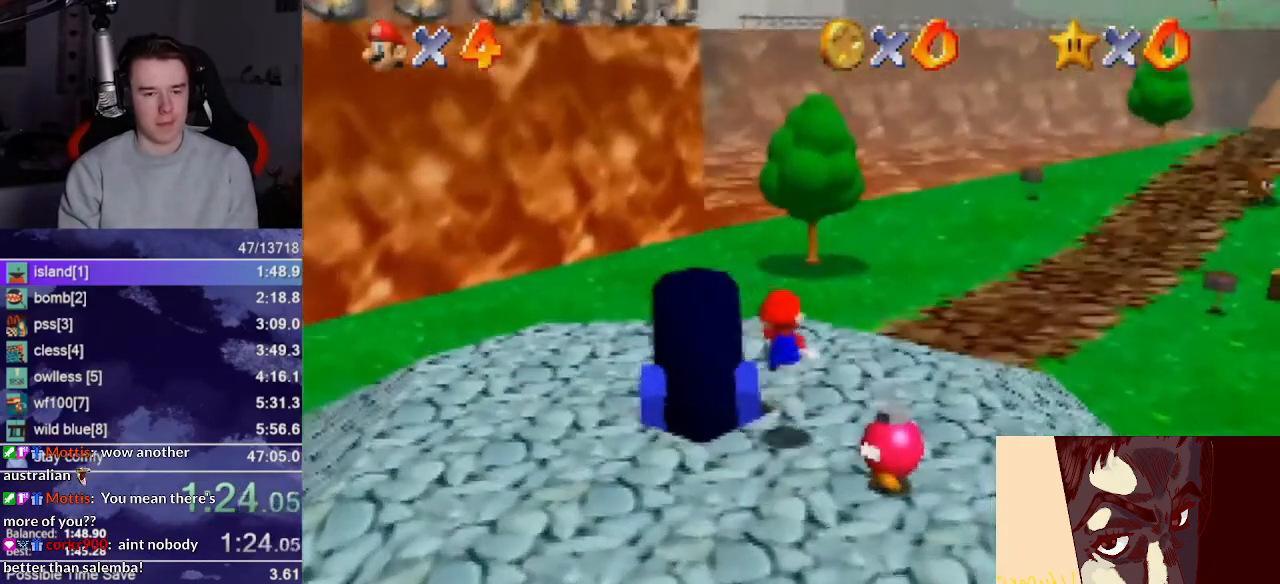
{"buttons": ["A", "B"], "left_stick": "up", "events": [[367, "A", "down"], [367, "B", "down"]]}
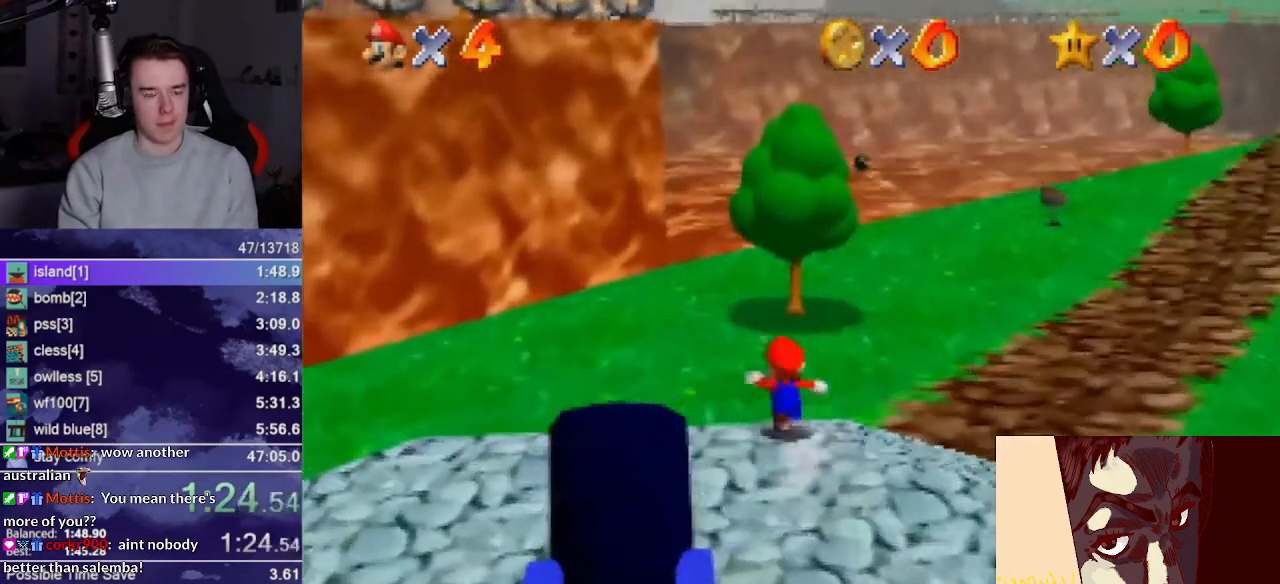
{"buttons": [], "left_stick": "up", "events": [[33, "A", "up"], [33, "B", "up"]]}
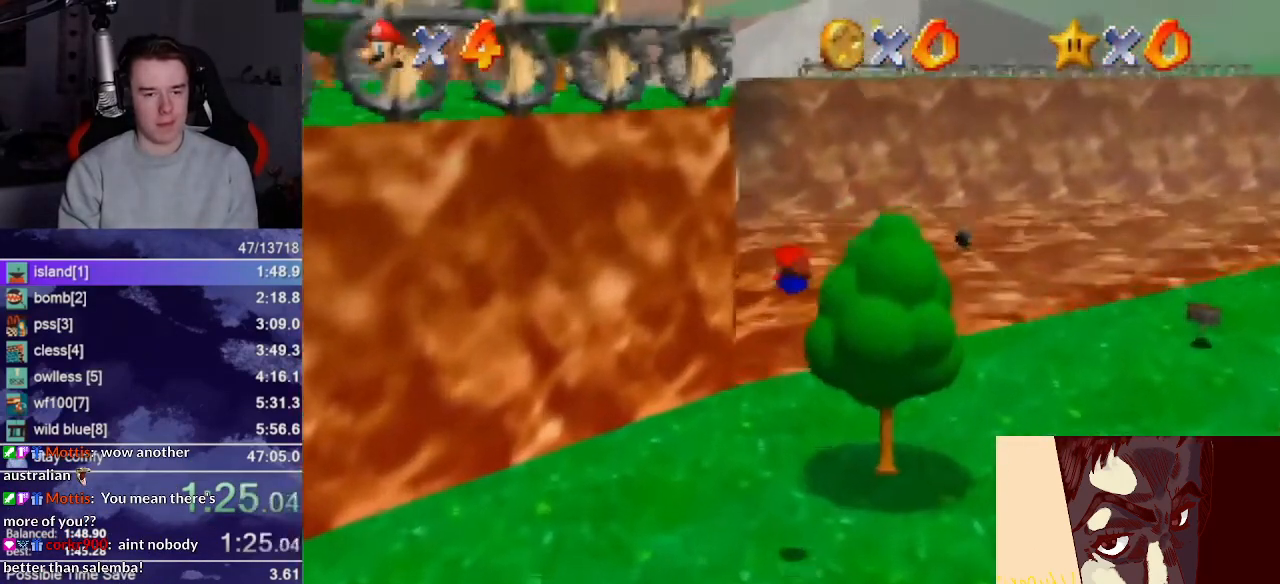
{"buttons": [], "left_stick": "up", "events": [[333, "B", "down"], [367, "A", "down"], [367, "B", "up"], [467, "A", "up"]]}
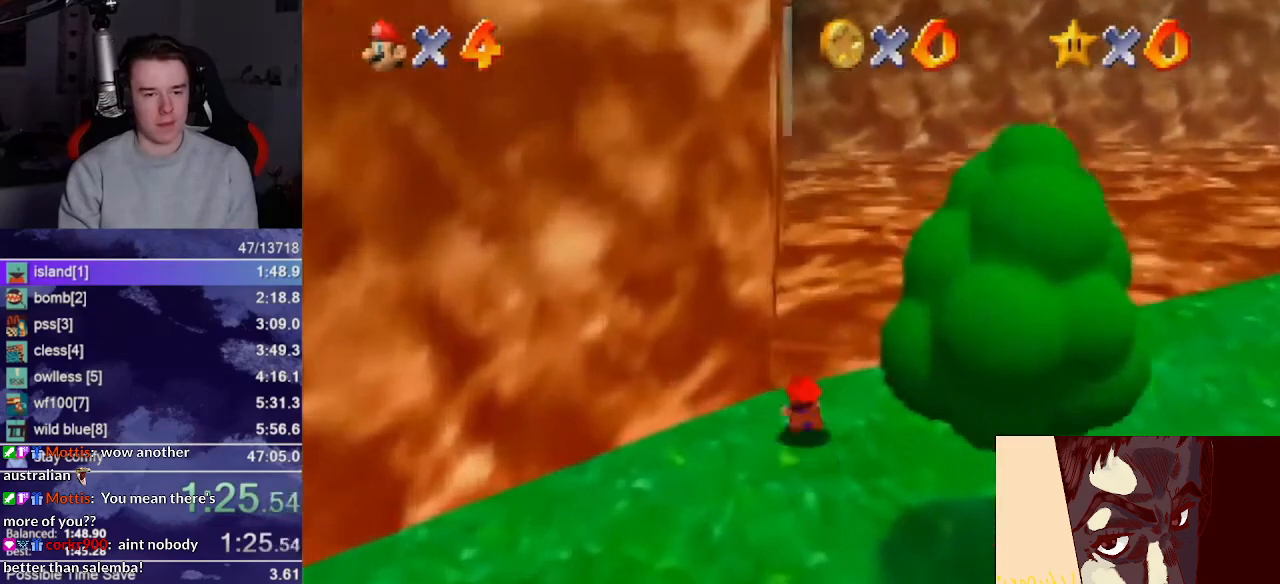
{"buttons": ["A", "B"], "left_stick": "up", "events": [[433, "A", "down"], [433, "B", "down"]]}
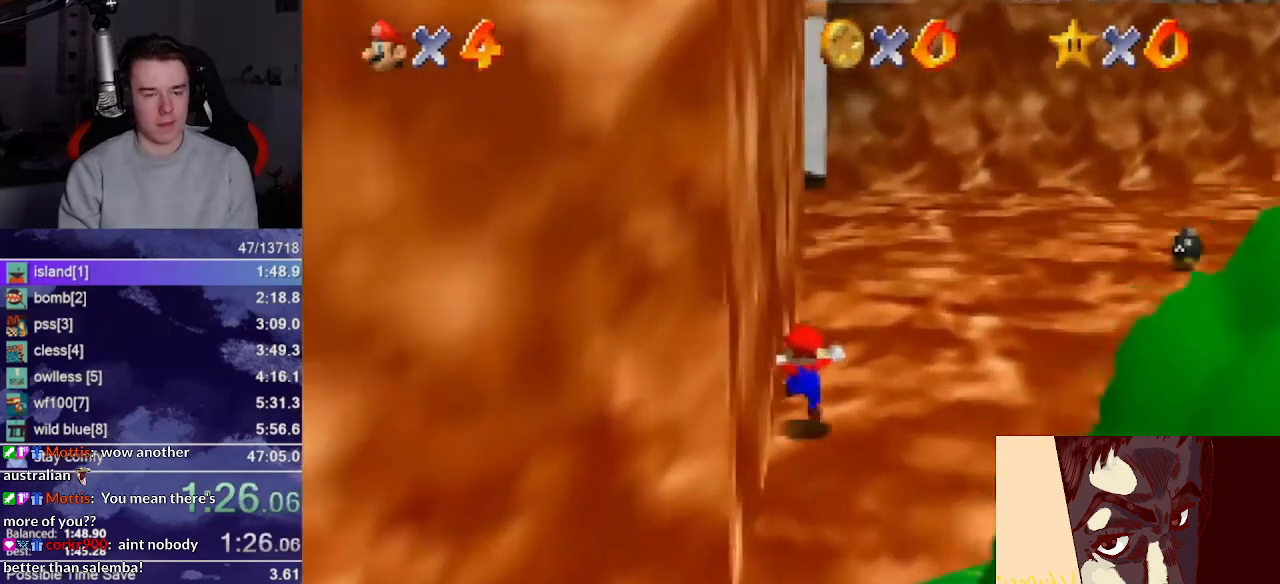
{"buttons": [], "left_stick": "up", "events": [[100, "A", "up"], [100, "B", "up"]]}
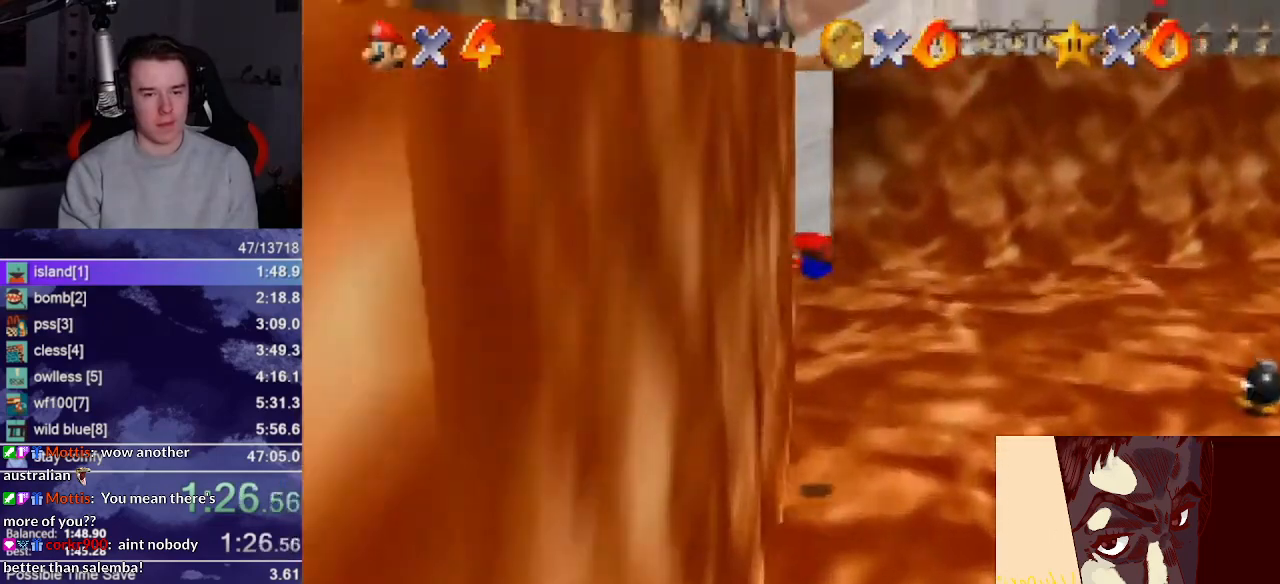
{"buttons": [], "left_stick": "up", "events": [[367, "B", "down"], [383, "A", "down"], [383, "B", "up"], [500, "A", "up"]]}
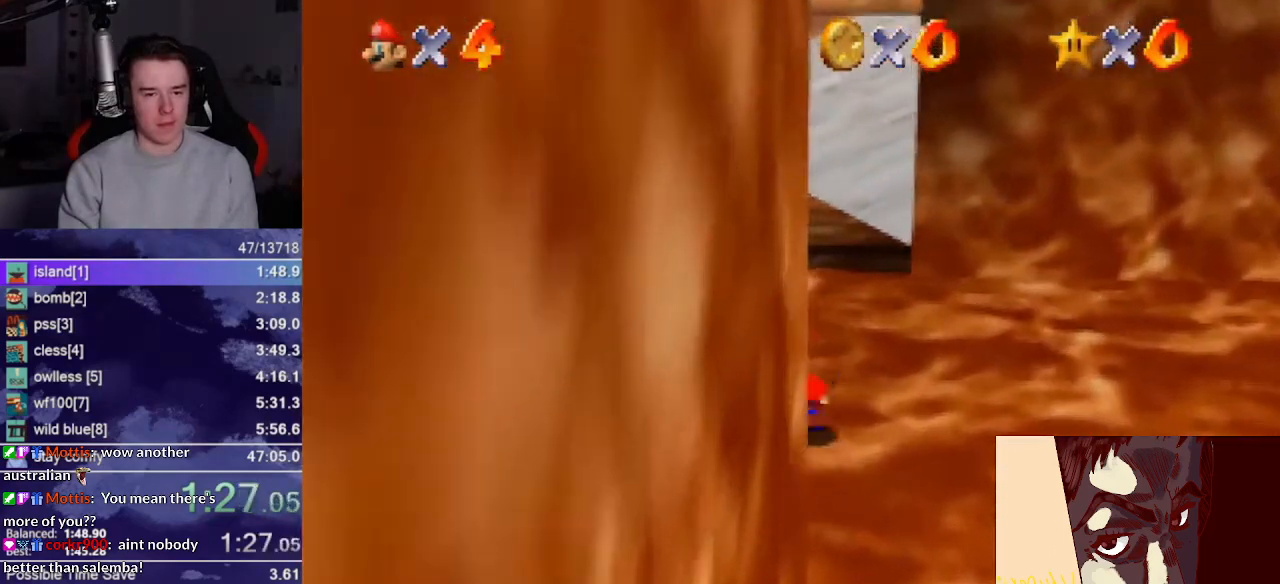
{"buttons": ["A", "B"], "left_stick": "up", "events": [[400, "A", "down"], [400, "B", "down"]]}